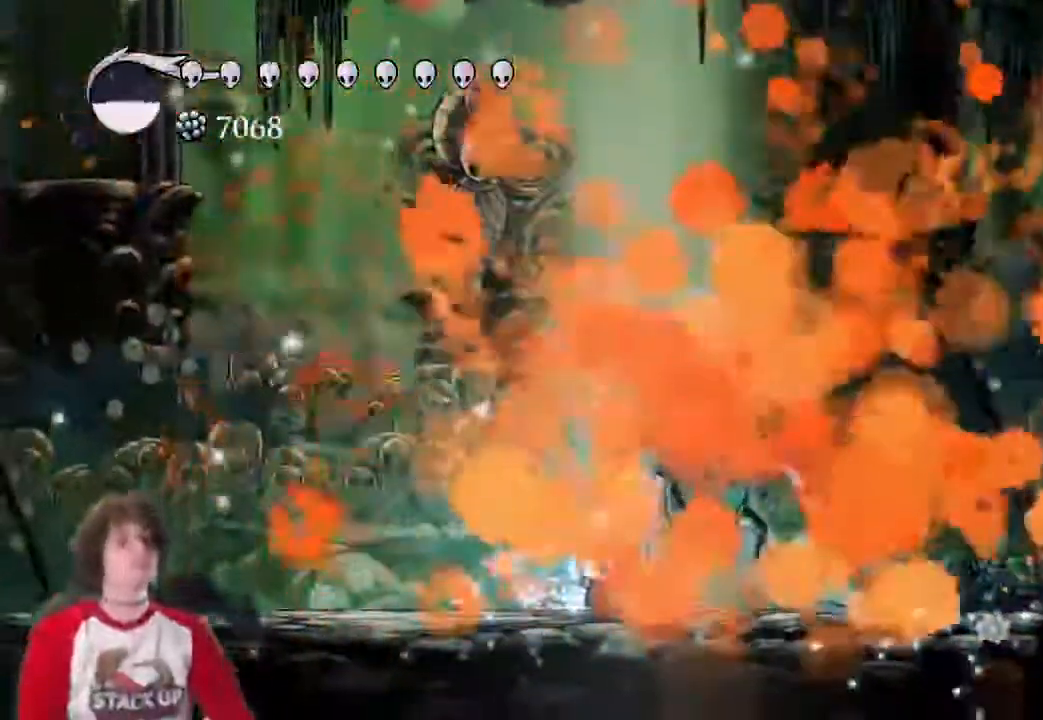
Gameplay with keyboard; each line is a JSON object with the keys held at the frame after it. "events" lists presses ("down") and releases ("up") of "a", "attack", "cast", "cdash", "d", "dash", "dream", "focus", "inv", "jump", "map", "s" and "w" between this image and that frame as [ms after this image, input, new state], when the widget could be followed in between. No other keys are recorded. Mouse input is not recorded. Key names are as the overlay labels them; some are game actions (e.g. jump) rather than physical keys.
{"keys": [], "events": []}
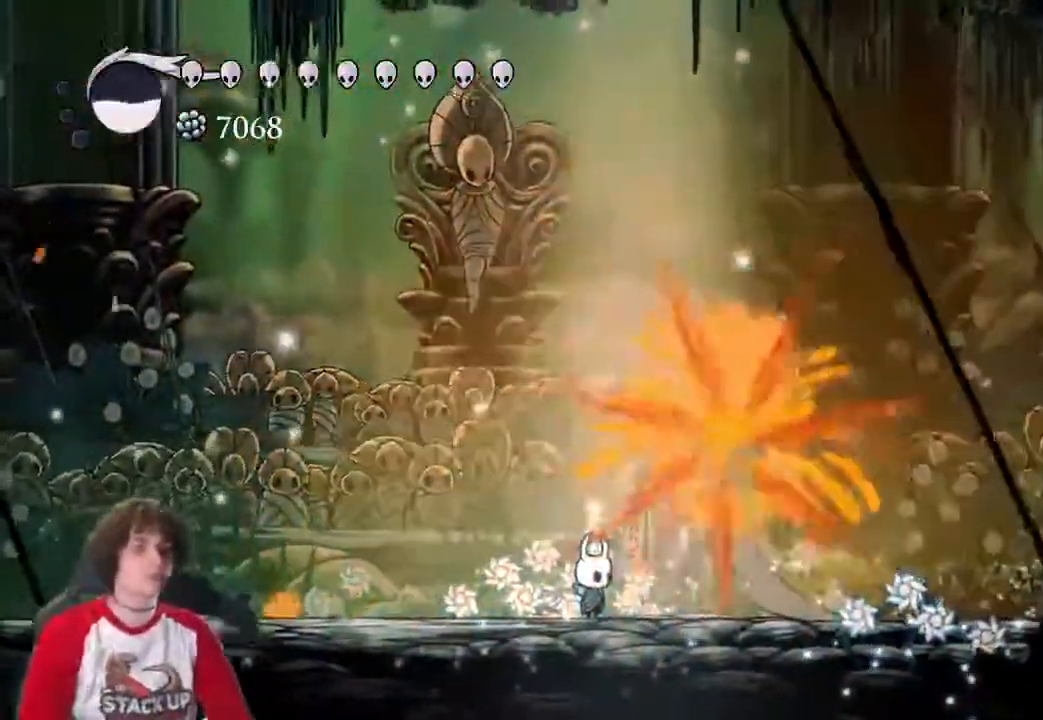
{"keys": [], "events": []}
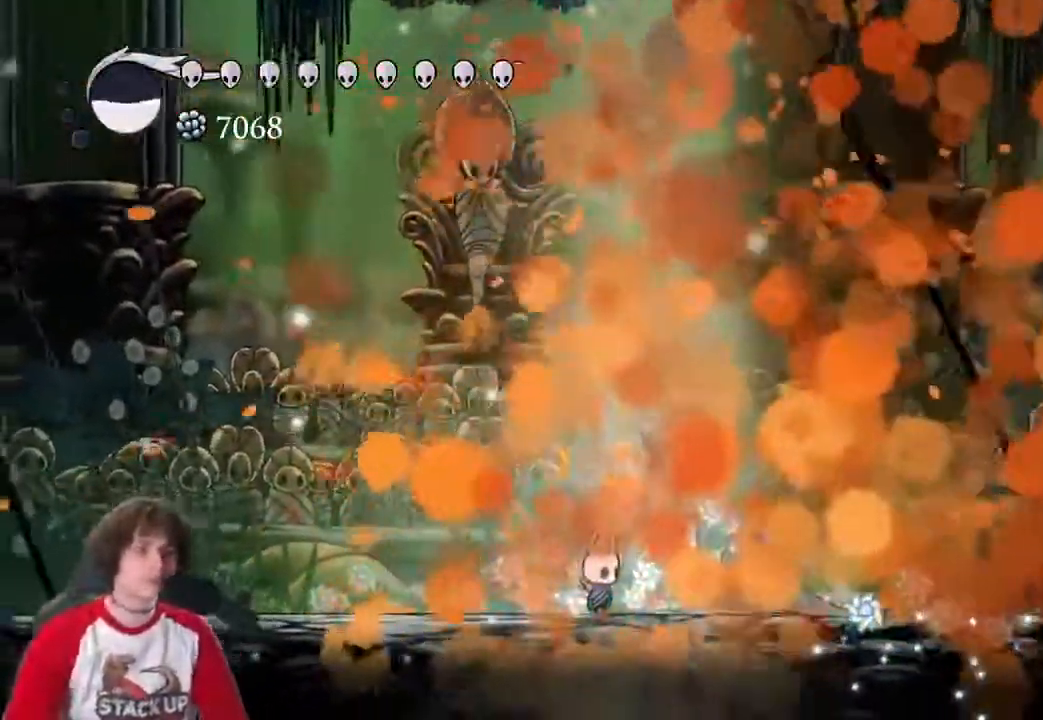
{"keys": [], "events": []}
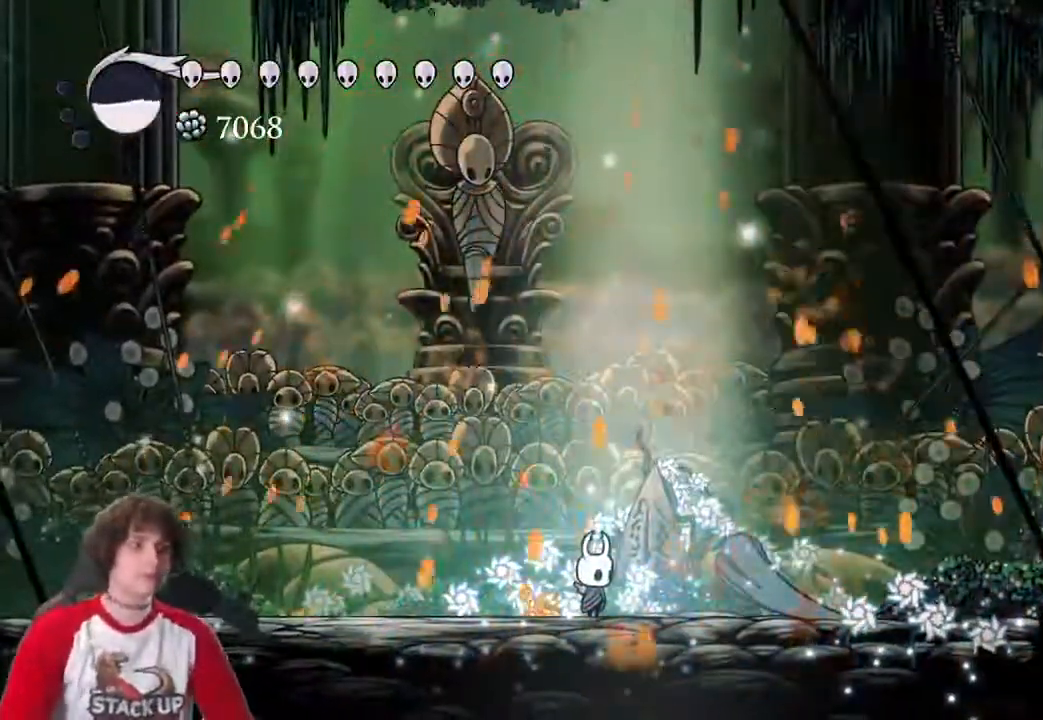
{"keys": [], "events": []}
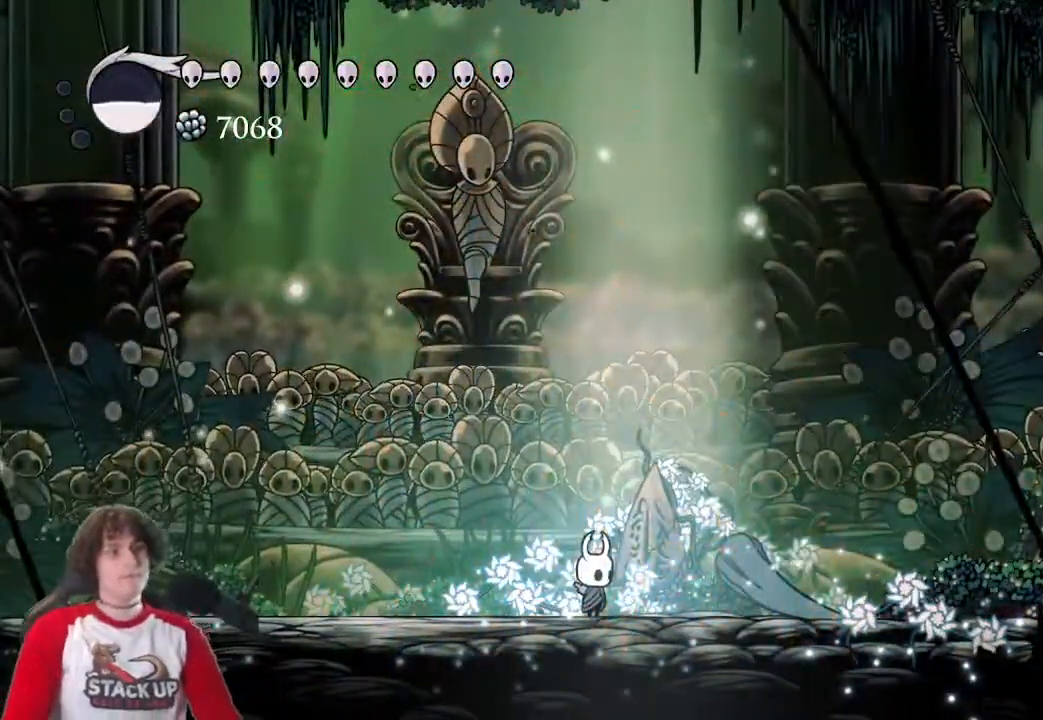
{"keys": [], "events": []}
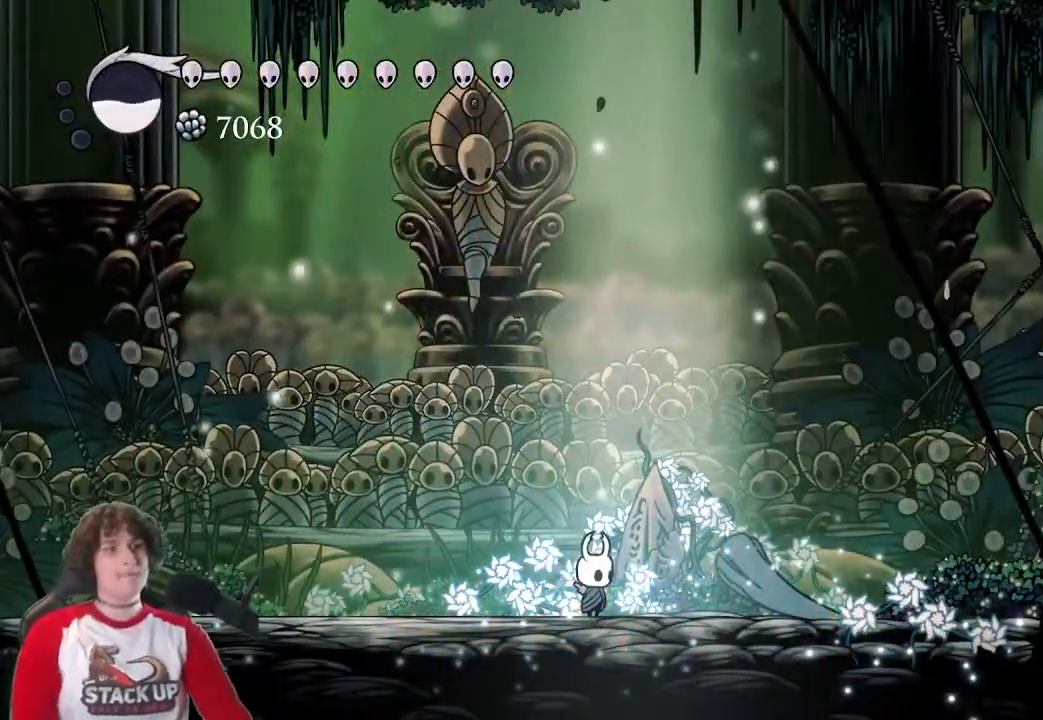
{"keys": ["d"], "events": [[350, "d", "down"]]}
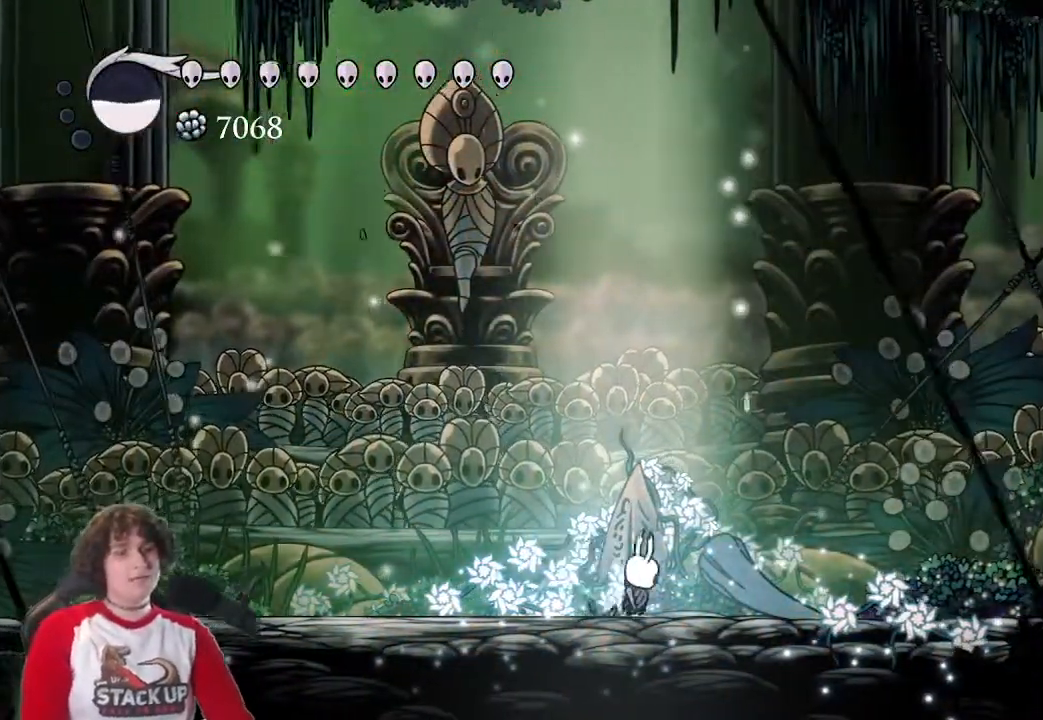
{"keys": ["attack"], "events": [[33, "attack", "down"], [83, "d", "up"], [166, "attack", "up"], [400, "attack", "down"]]}
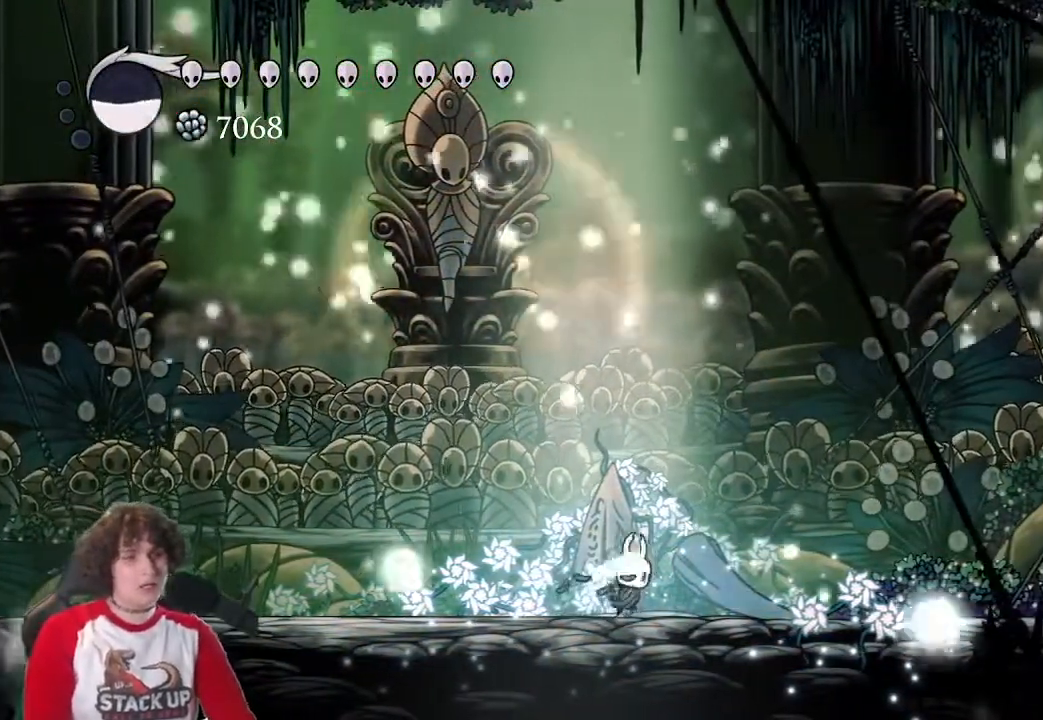
{"keys": [], "events": [[100, "attack", "up"], [233, "attack", "down"], [416, "attack", "up"]]}